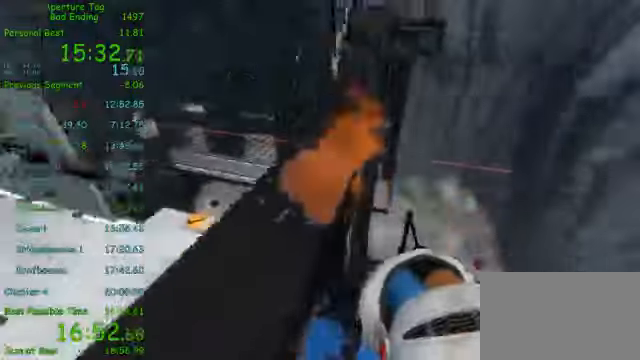
Gameplay with keyboard and mouse; each line is a JSON object with the keys and mouse buttons held at the frame after it. "events" lists presses ("down") and releases ("up") of "1", "2", "3", "4", "5", "a", "alt", "c", "ctrl", "d", "e", "f", "q", "r", "s", "shift", "space", "tab", "v", "w", "x", "z", "mouse_left", "mouse_middle", "mouse_right", "mouse_wheel_up" and "mouse_wheel_down" between this image and that frame as [ms after this image, input, new state], when the widget could be followed in between. "mouse_left", "mouse_middle", "mouse_right", "mouse_wheel_up", "mouse_wheel_down" = the "left", "middle", "right", "wheel_up", "wheel_down" buttons of the "mouse" list. No other keys are recorded. Mouse movement is not recorded.
{"keys": ["shift"], "mouse": []}
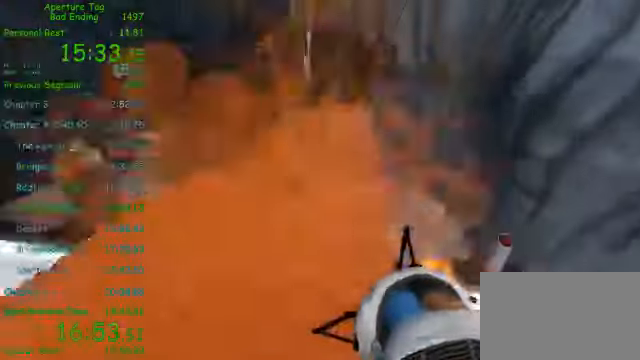
{"keys": ["w"], "mouse": [], "events": [[42, "w", "down"], [500, "shift", "up"]]}
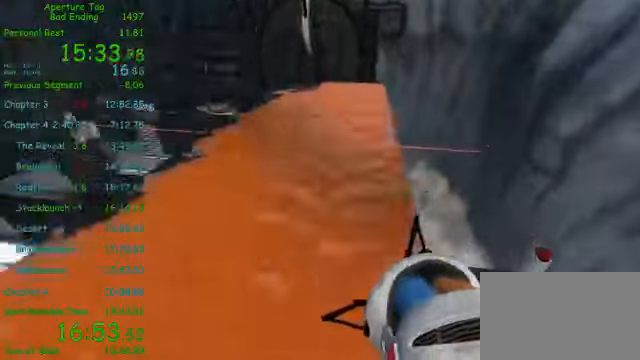
{"keys": ["w"], "mouse": ["left"]}
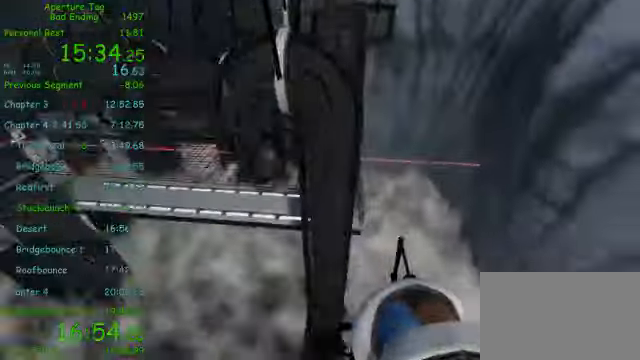
{"keys": [], "mouse": [], "events": [[42, "mouse_left", "up"], [83, "w", "up"]]}
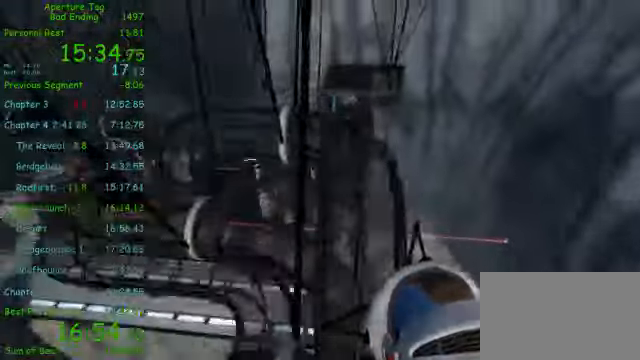
{"keys": [], "mouse": [], "events": []}
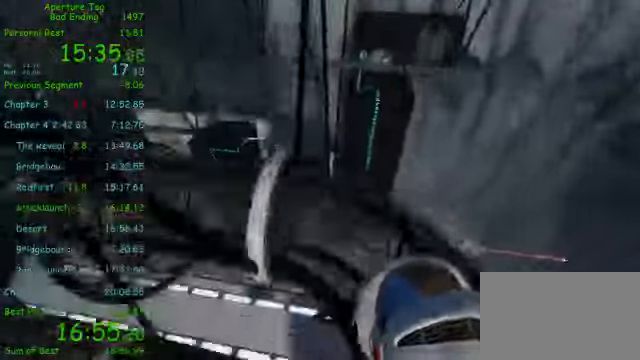
{"keys": [], "mouse": [], "events": [[208, "s", "down"], [333, "s", "up"]]}